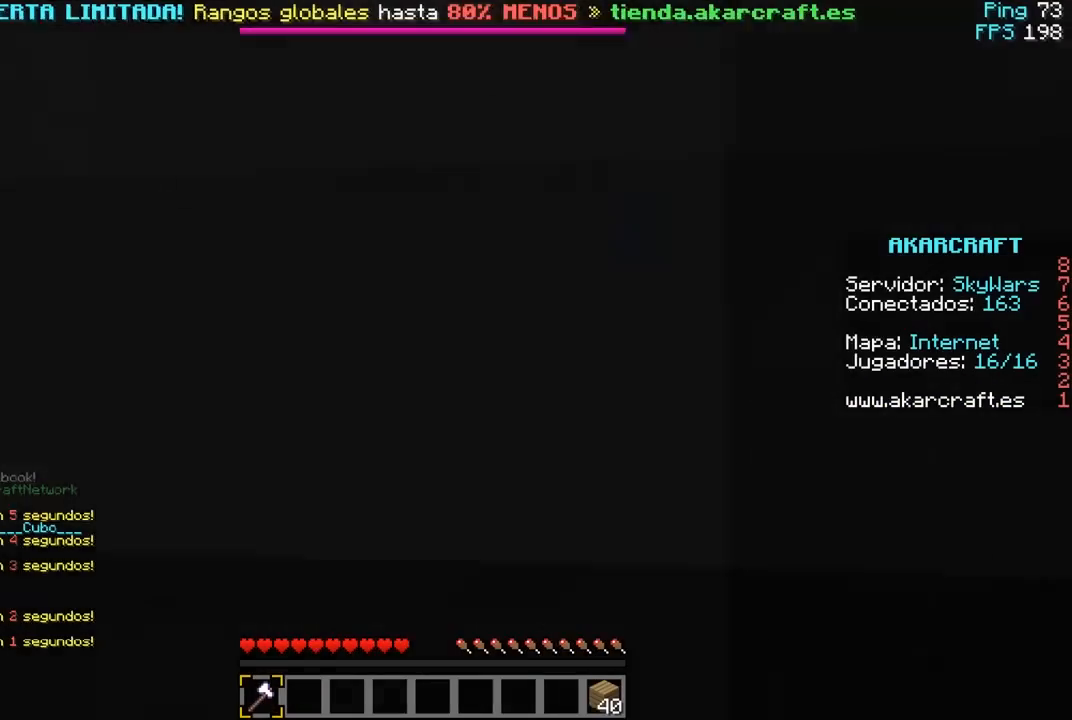
Gameplay with keyboard and mouse; each line is a JSON object with the keys and mouse buttons held at the frame after it. "events" lists presses ("down") and releases ("up") of "a", "d", "s", "w", "mouse_left" and "mouse_right" between this image and that frame as [ms after this image, input, new state], when the widget could be followed in between. "mouse_left", "mouse_right" = the "left", "right" buttons of the "mouse" list. No other keys are recorded. Fast repeated clicks can show as one long hold. Mouse movement is not recorded.
{"keys": [], "mouse": [], "events": []}
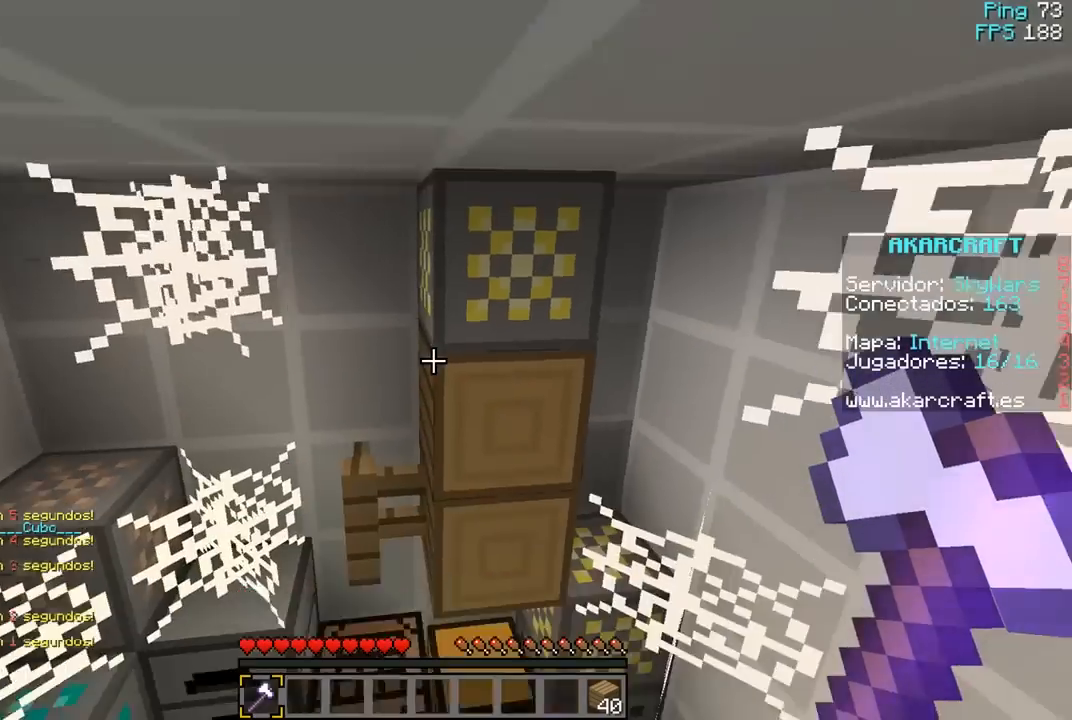
{"keys": ["w"], "mouse": [], "events": [[383, "w", "down"]]}
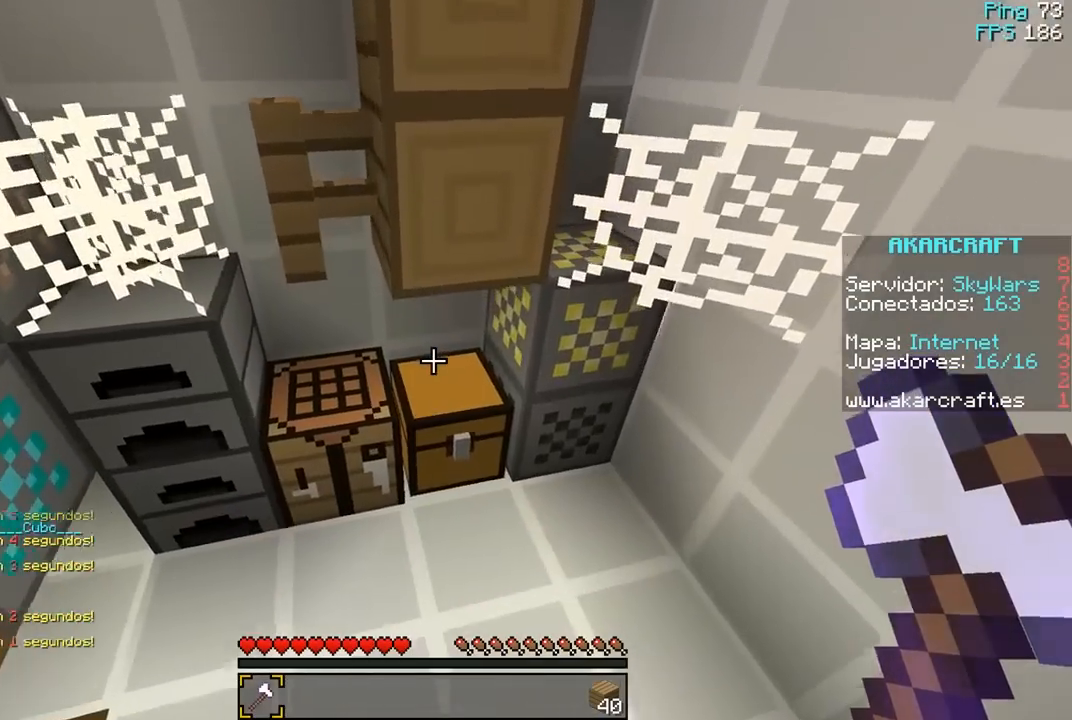
{"keys": [], "mouse": ["left"], "events": [[250, "mouse_left", "down"], [333, "d", "down"], [500, "d", "up"], [500, "w", "up"]]}
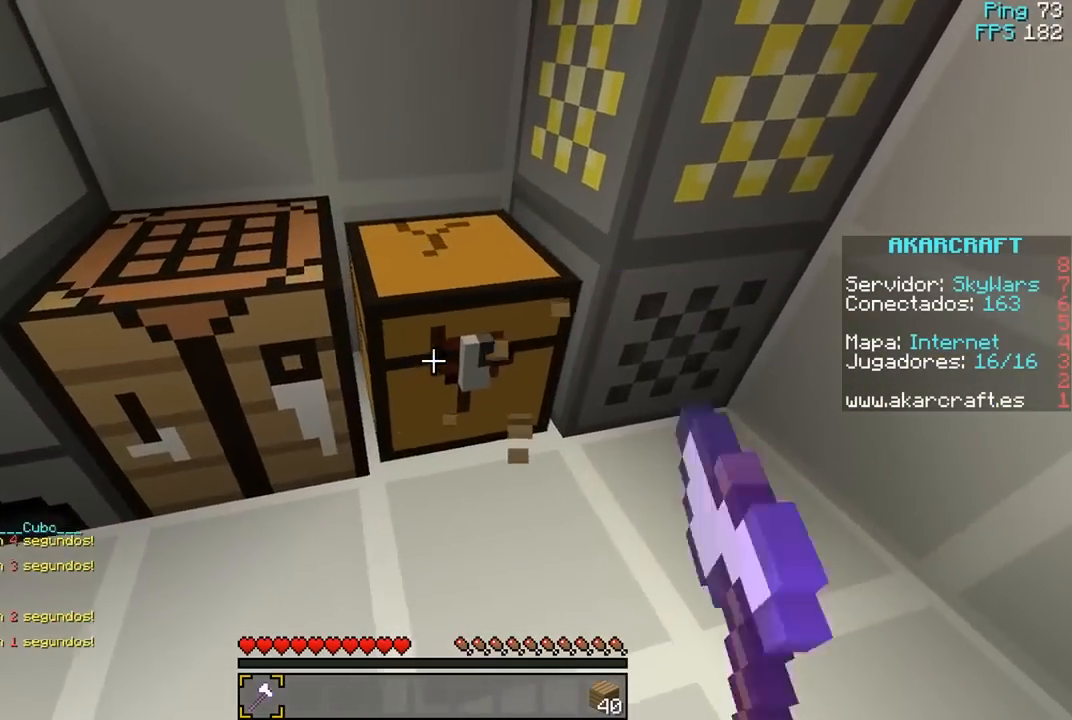
{"keys": [], "mouse": ["left"], "events": []}
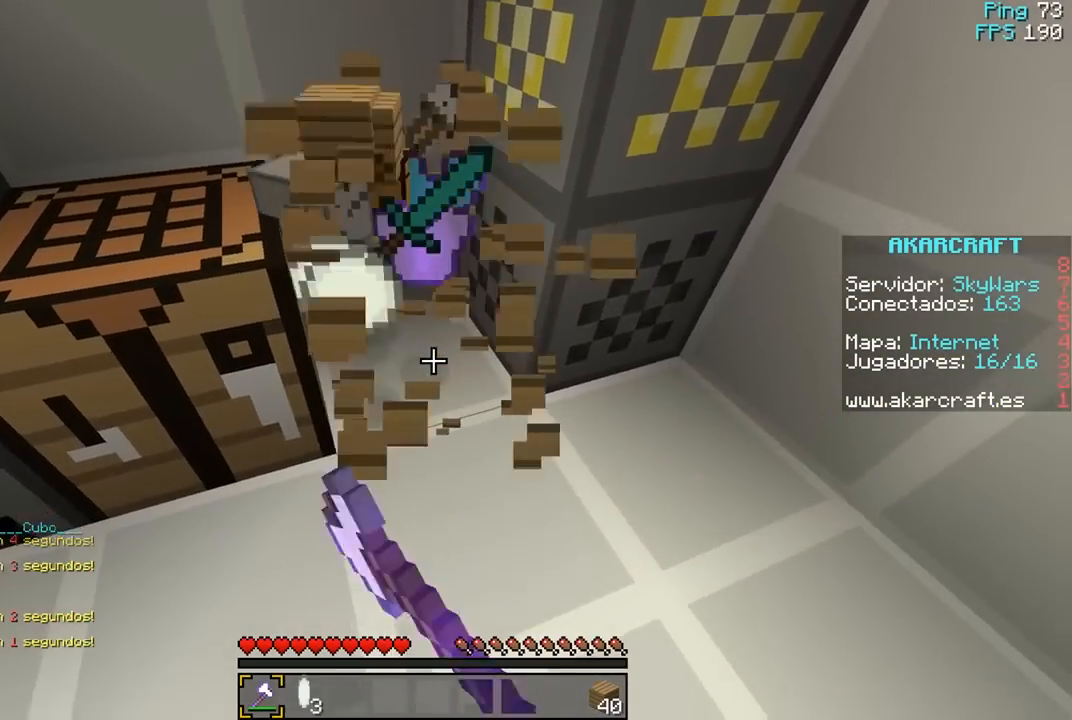
{"keys": ["d", "w"], "mouse": [], "events": [[17, "w", "down"], [250, "mouse_left", "up"], [483, "d", "down"]]}
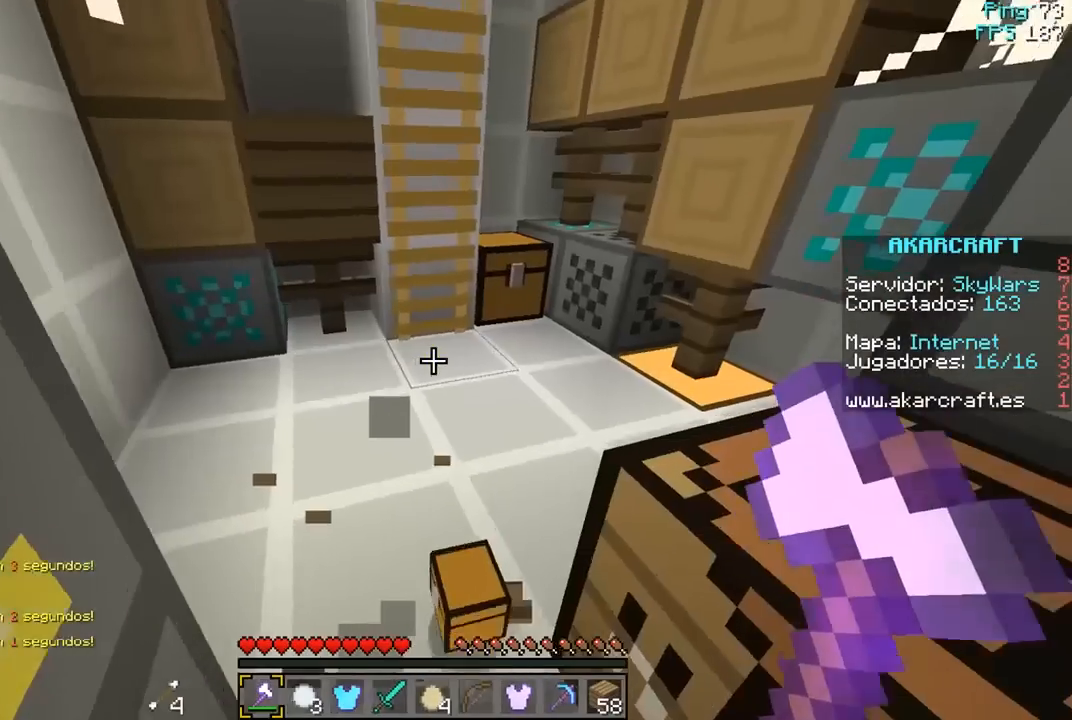
{"keys": ["d", "w"], "mouse": ["left"], "events": [[250, "d", "up"], [367, "mouse_left", "down"], [483, "d", "down"]]}
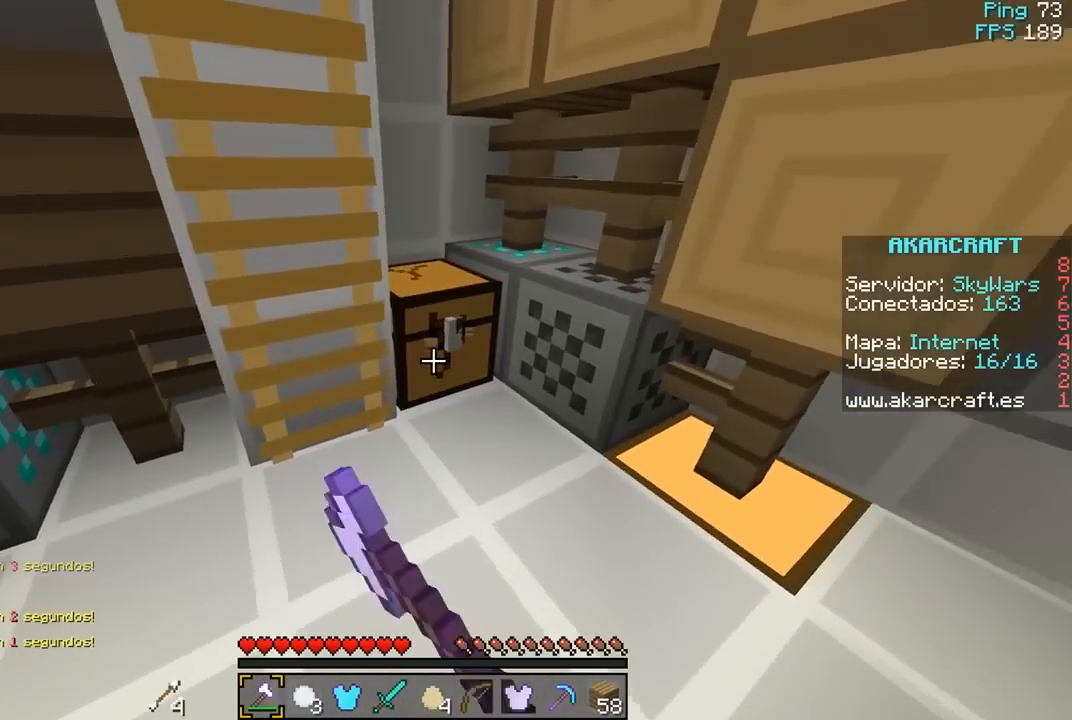
{"keys": [], "mouse": ["left"], "events": [[200, "d", "up"], [200, "w", "up"]]}